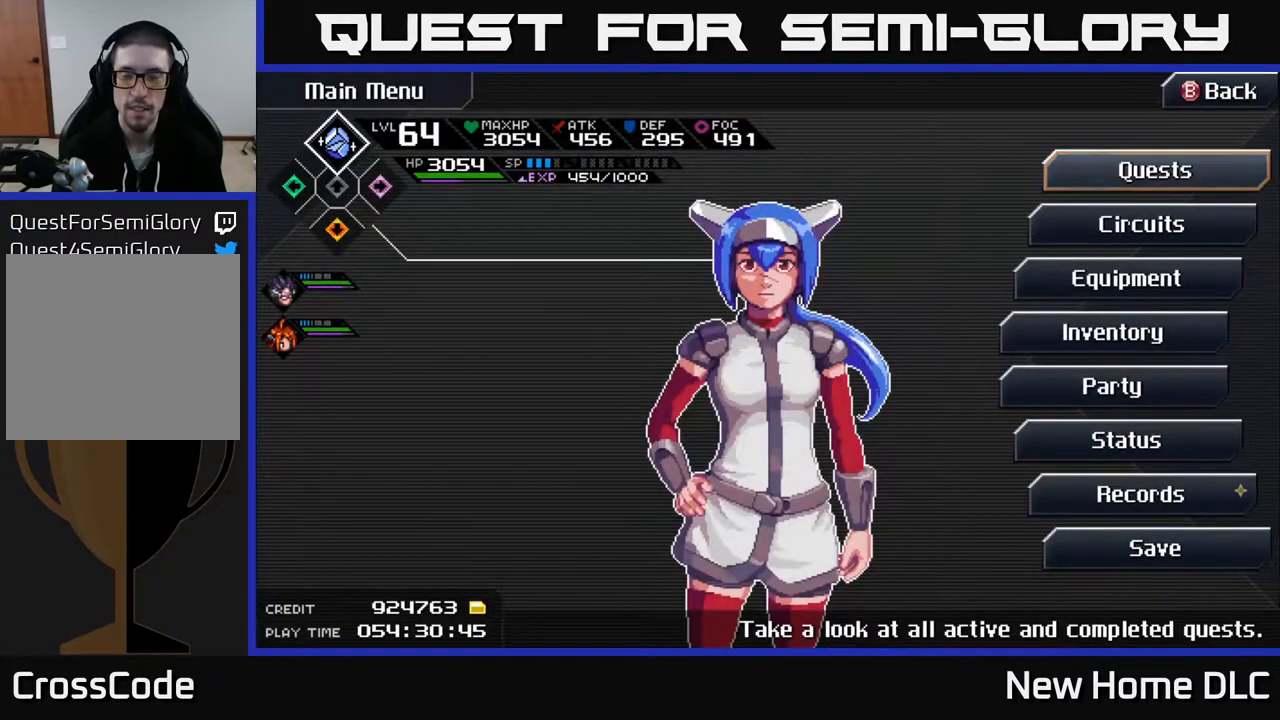
Gameplay with a controller (Xbox layout); each line is a JSON object with the inputs held at the frame after it. "events" lists button and stick changes between this image and that frame as [ms after this image, input, new state], when the widget could be followed in between.
{"buttons": [], "left_stick": "center", "right_stick": "center", "events": [[417, "DPAD_DOWN", "down"], [483, "DPAD_DOWN", "up"]]}
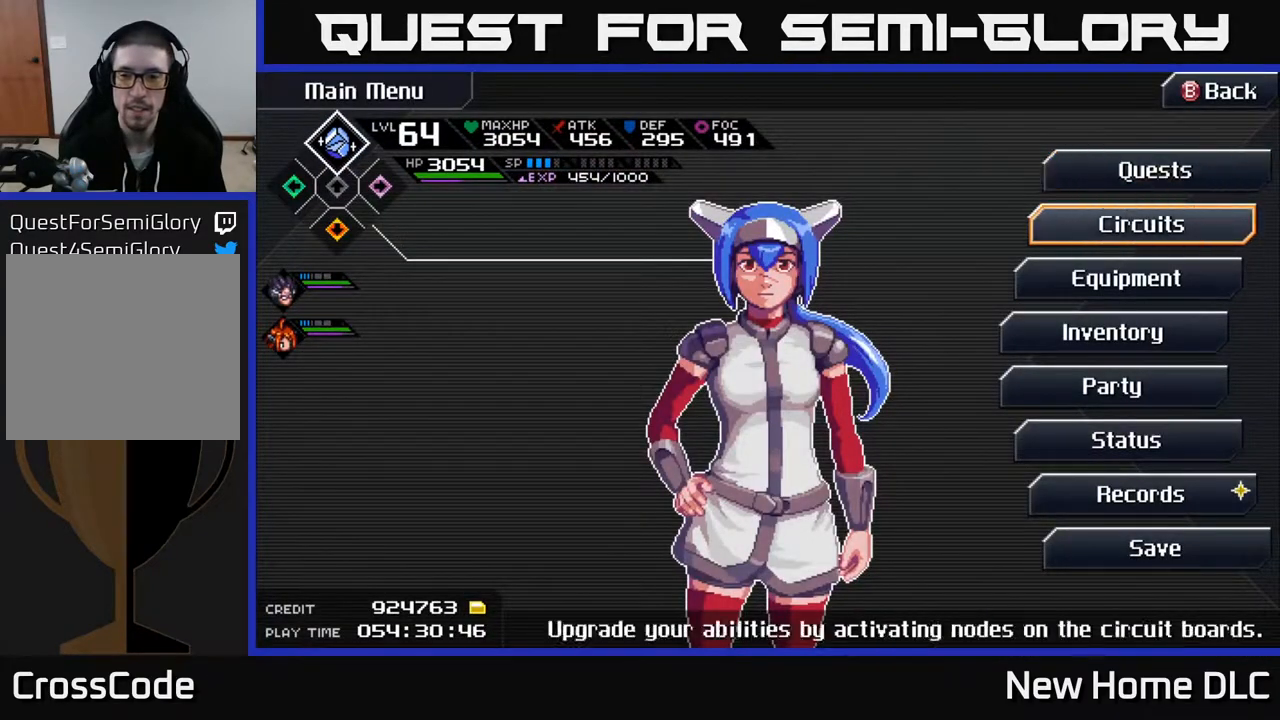
{"buttons": [], "left_stick": "center", "right_stick": "center", "events": [[83, "DPAD_DOWN", "down"], [133, "DPAD_DOWN", "up"], [233, "DPAD_DOWN", "down"], [283, "DPAD_DOWN", "up"], [383, "DPAD_DOWN", "down"], [433, "DPAD_DOWN", "up"]]}
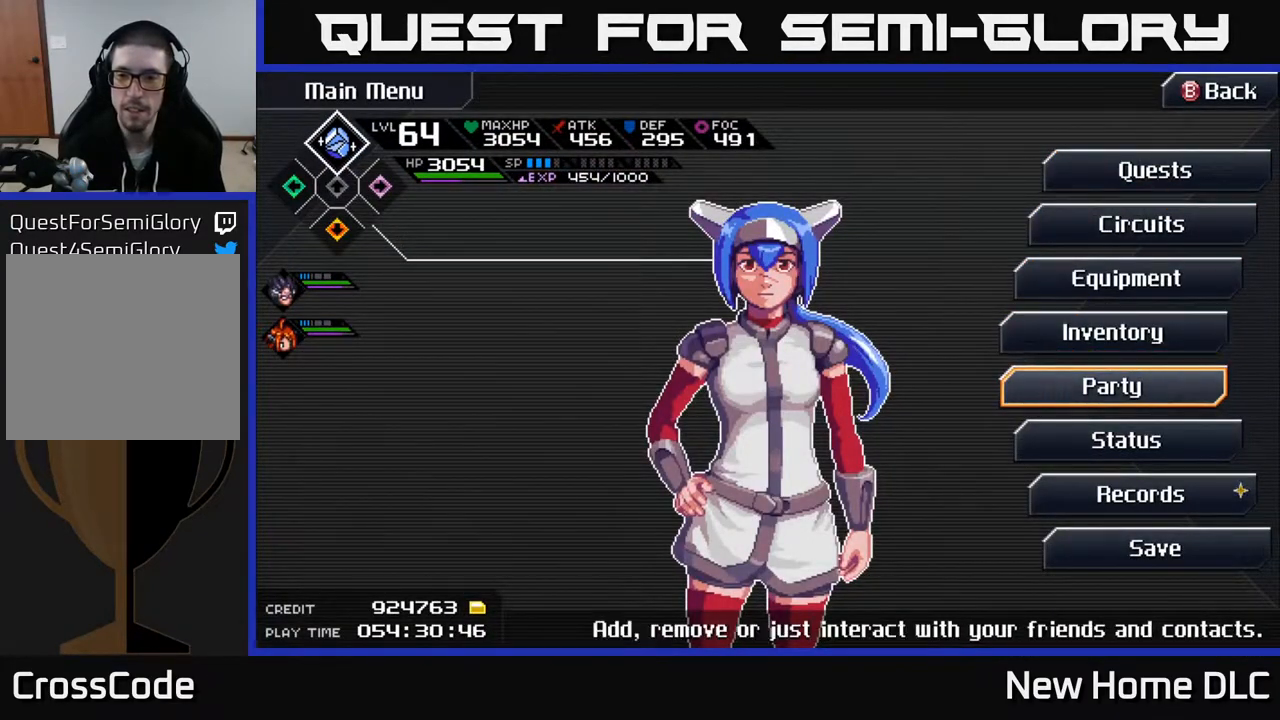
{"buttons": [], "left_stick": "center", "right_stick": "center", "events": [[17, "A", "down"], [100, "A", "up"]]}
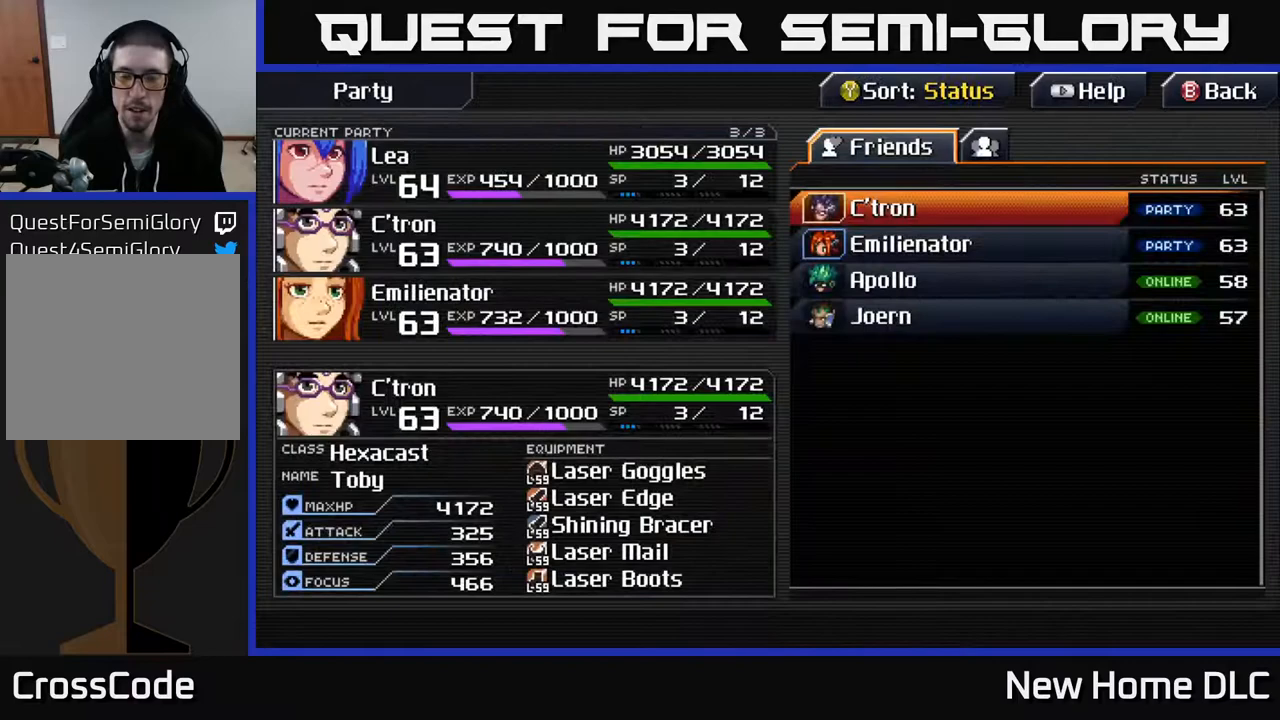
{"buttons": [], "left_stick": "center", "right_stick": "center", "events": [[300, "DPAD_DOWN", "down"], [367, "DPAD_DOWN", "up"]]}
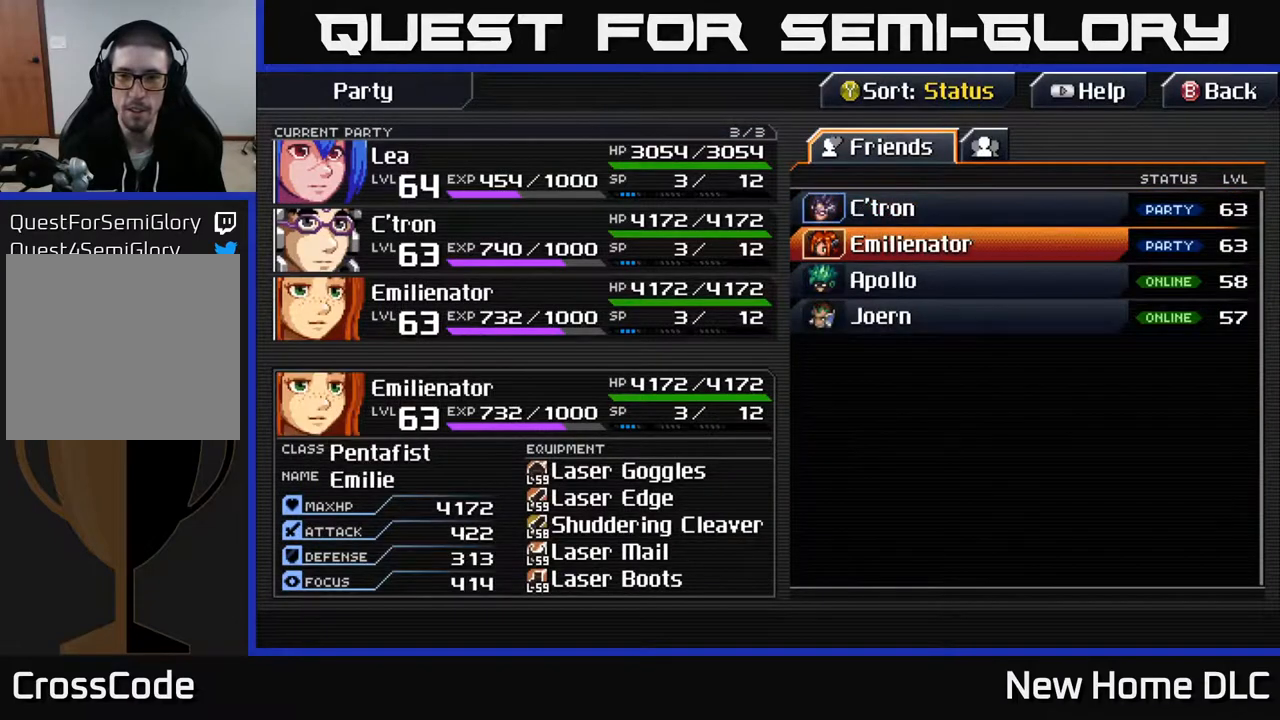
{"buttons": [], "left_stick": "center", "right_stick": "center", "events": []}
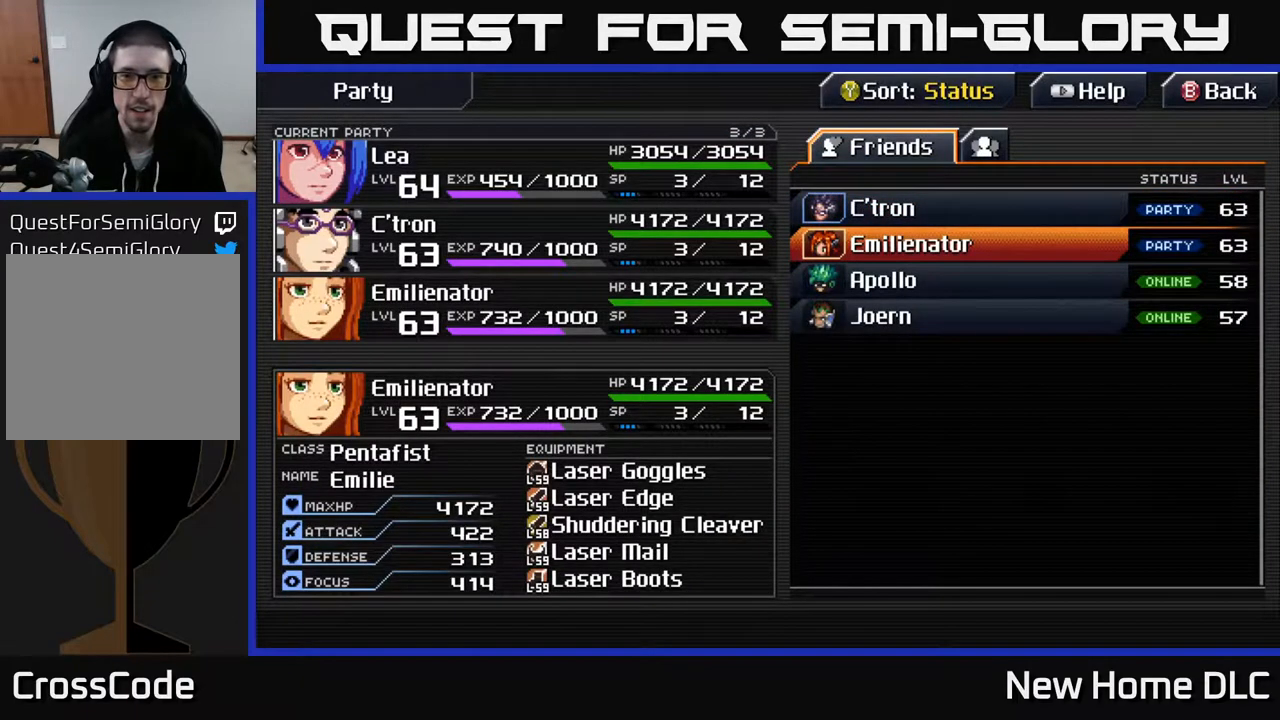
{"buttons": [], "left_stick": "center", "right_stick": "center", "events": [[300, "A", "down"], [367, "A", "up"]]}
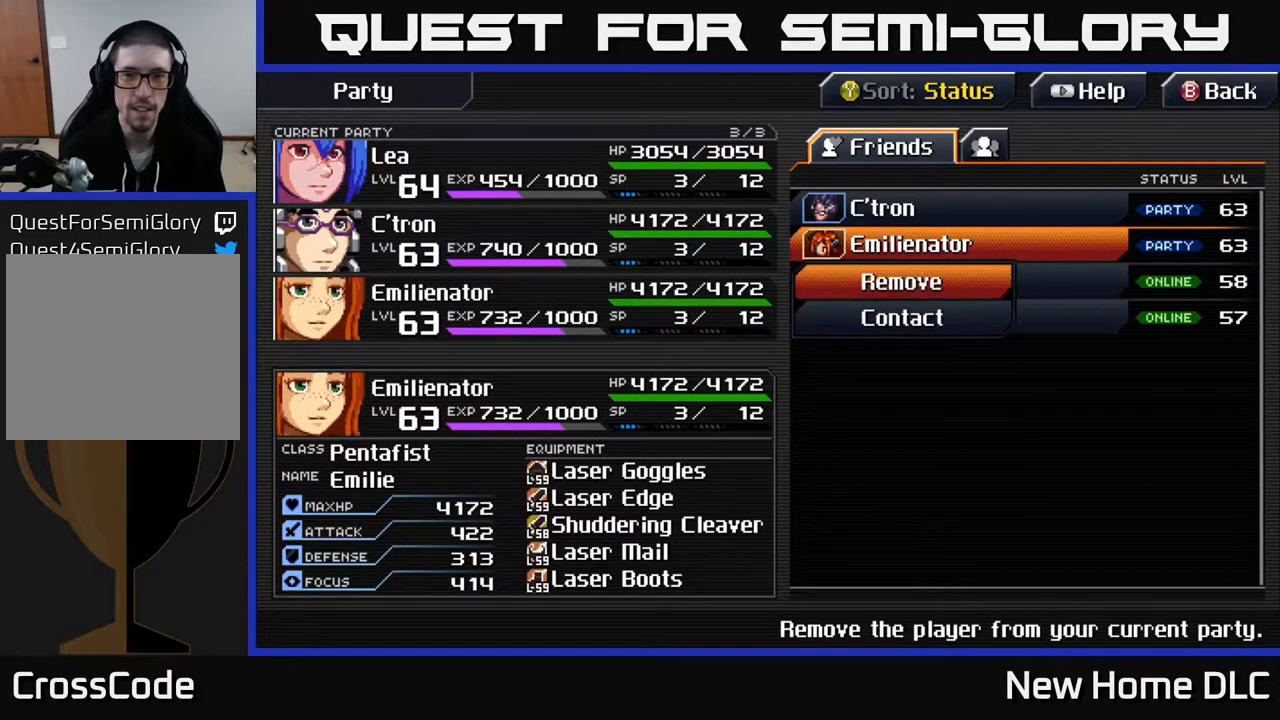
{"buttons": [], "left_stick": "center", "right_stick": "center", "events": [[367, "DPAD_DOWN", "down"], [450, "DPAD_DOWN", "up"]]}
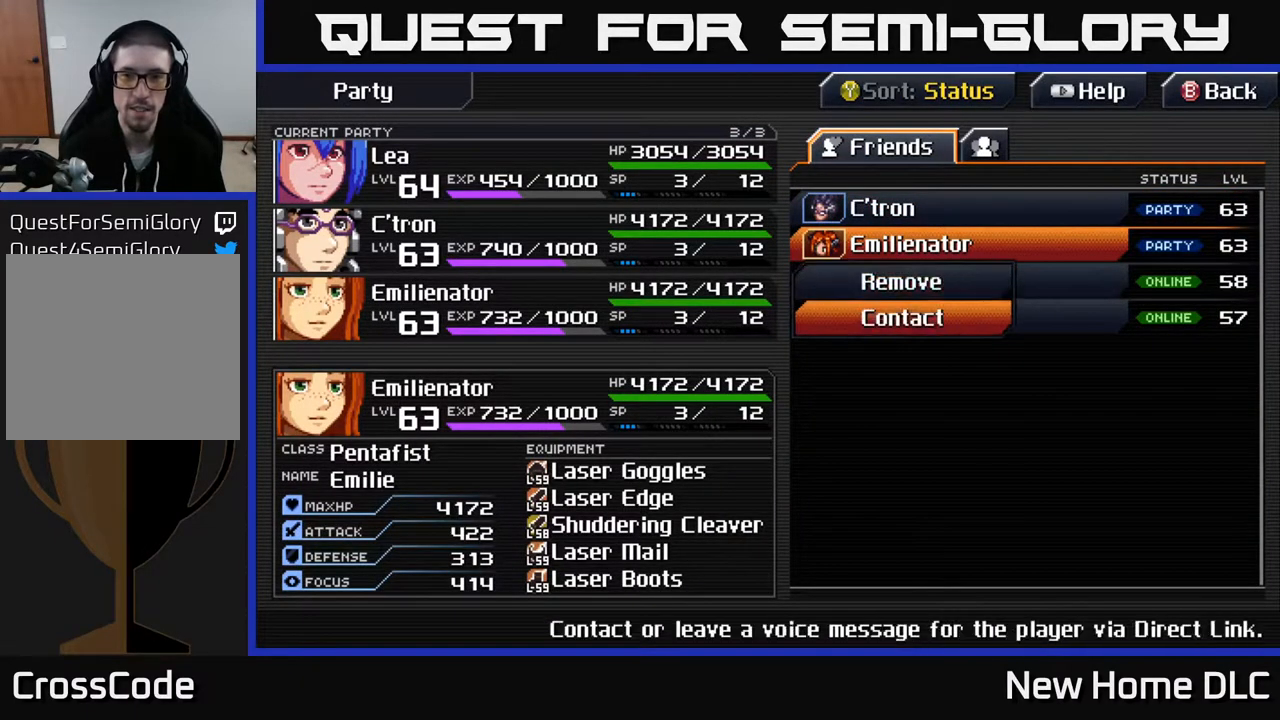
{"buttons": [], "left_stick": "center", "right_stick": "center", "events": [[100, "DPAD_UP", "down"], [167, "DPAD_UP", "up"], [183, "A", "down"], [267, "A", "up"]]}
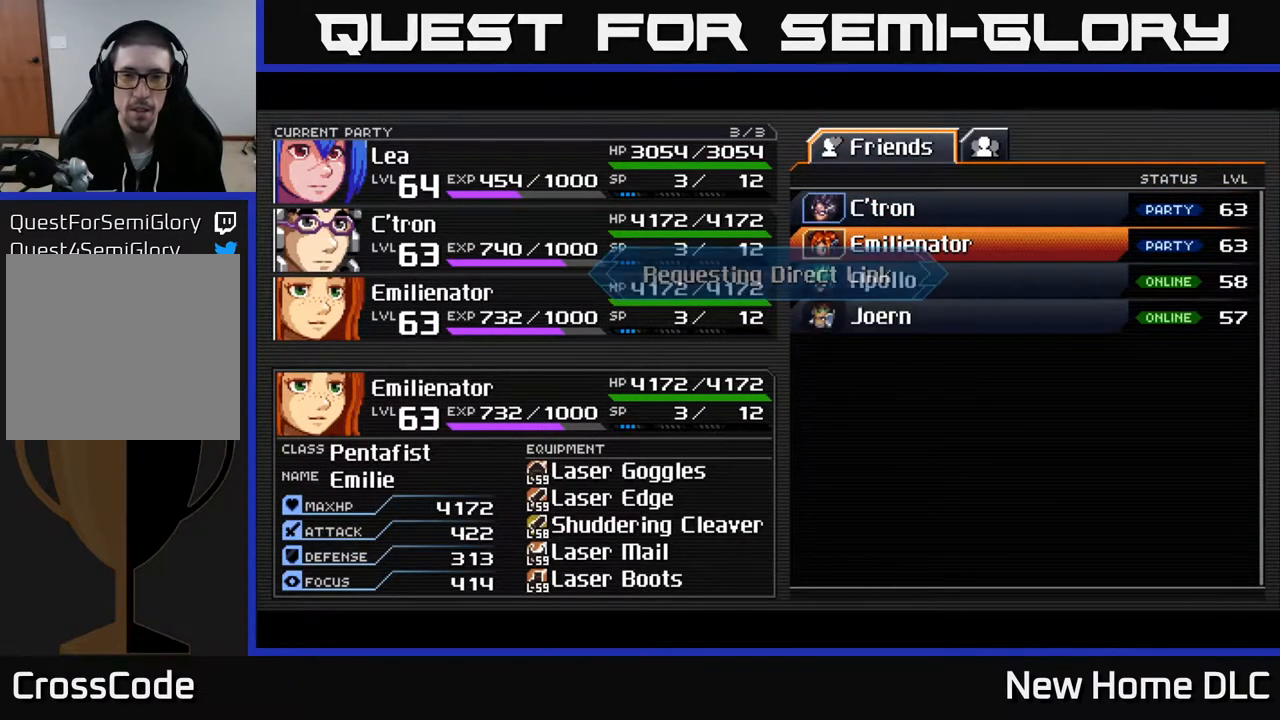
{"buttons": [], "left_stick": "center", "right_stick": "center", "events": [[267, "A", "down"], [367, "A", "up"]]}
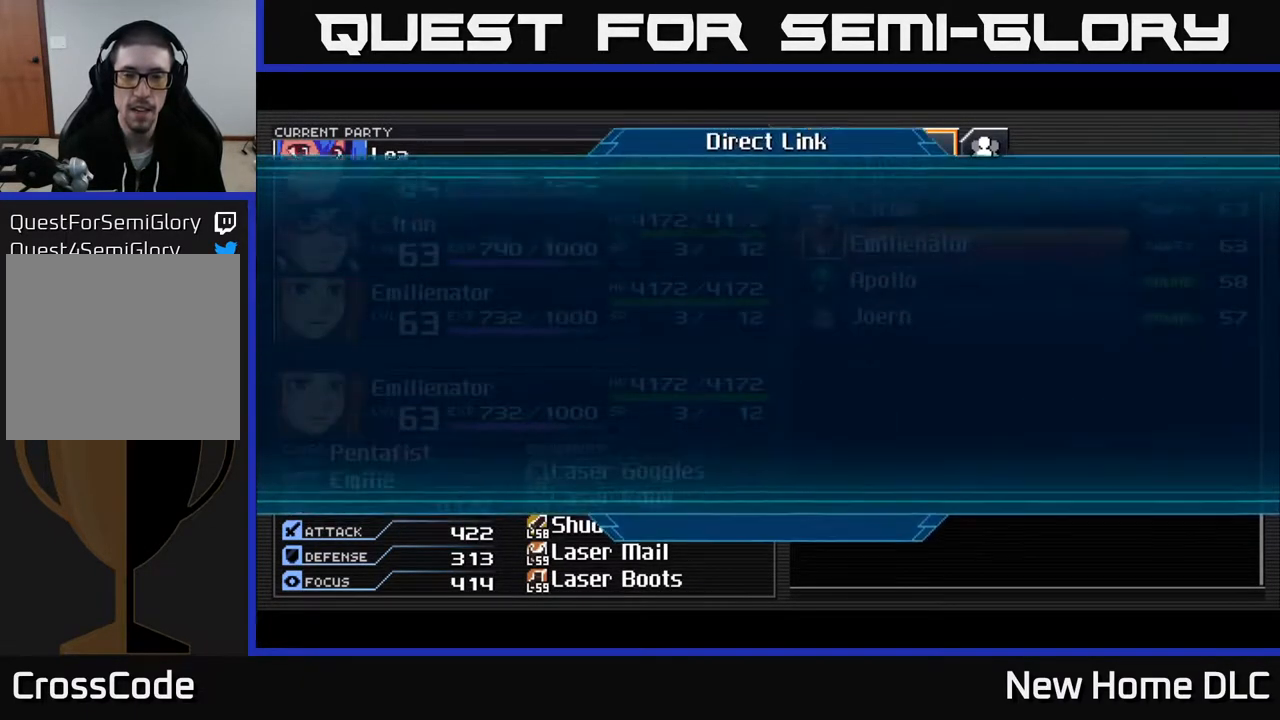
{"buttons": [], "left_stick": "center", "right_stick": "center", "events": []}
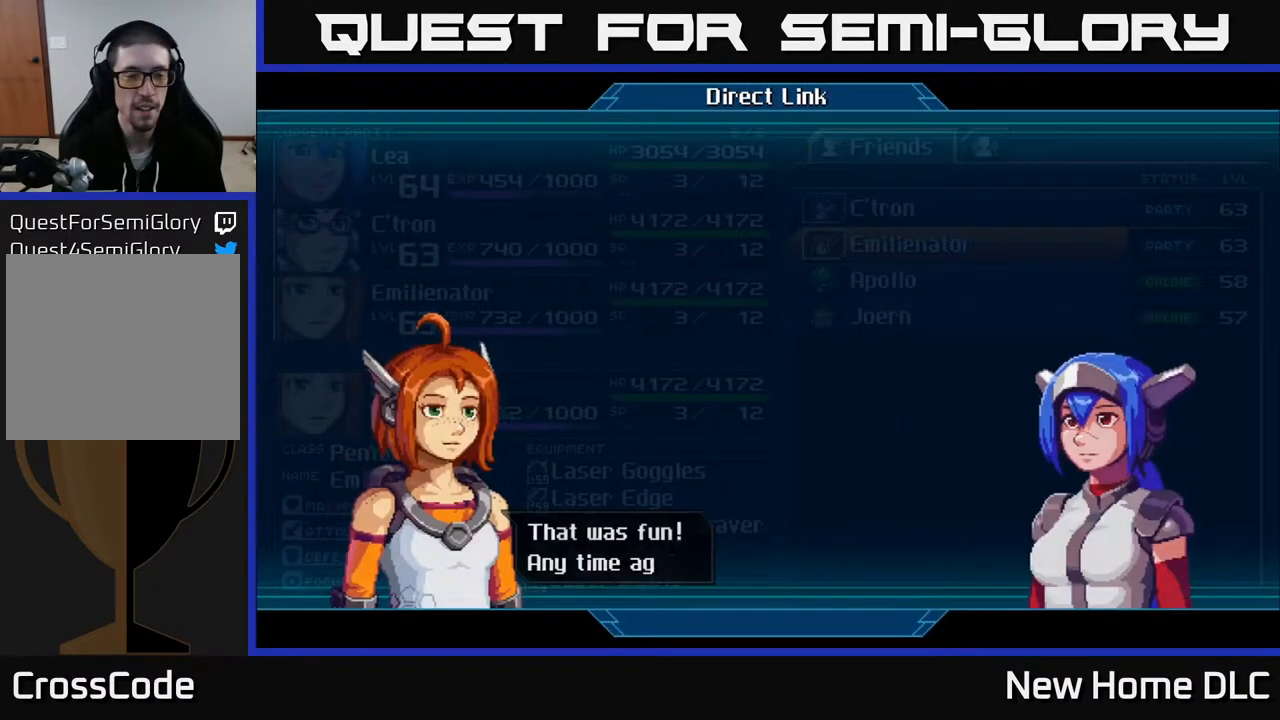
{"buttons": [], "left_stick": "center", "right_stick": "center", "events": [[317, "A", "down"], [483, "A", "up"]]}
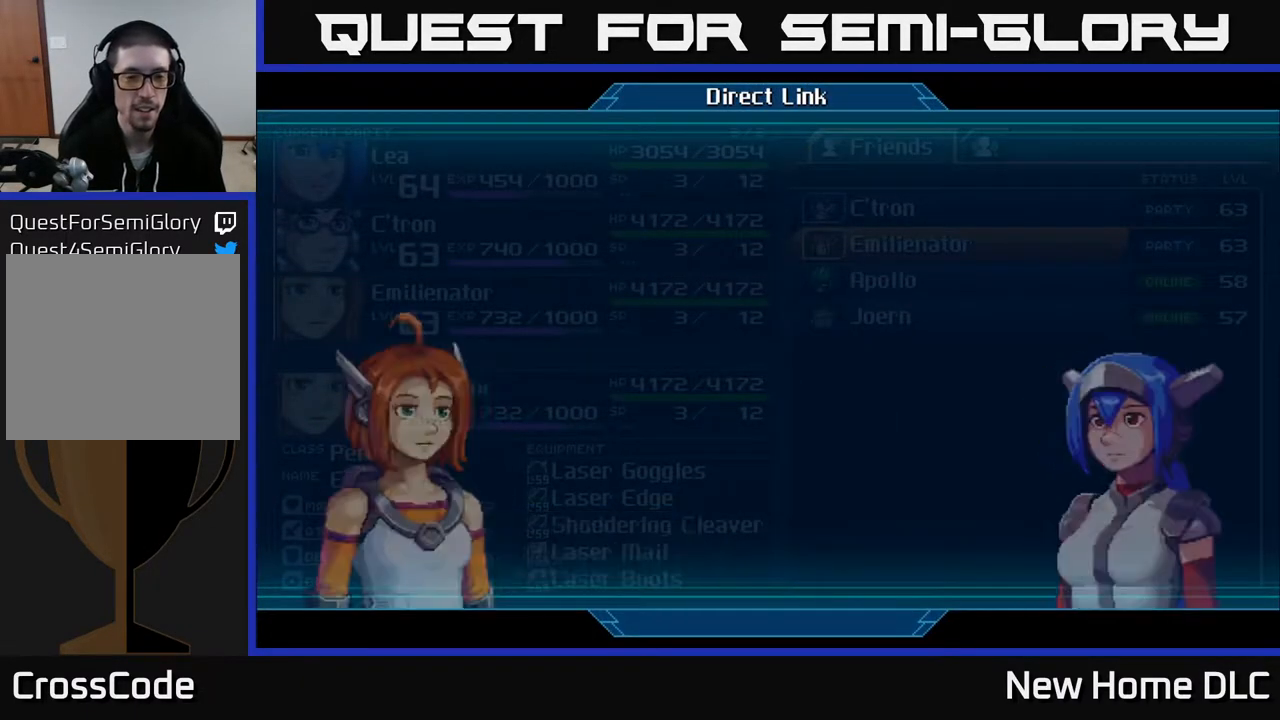
{"buttons": [], "left_stick": "center", "right_stick": "center", "events": []}
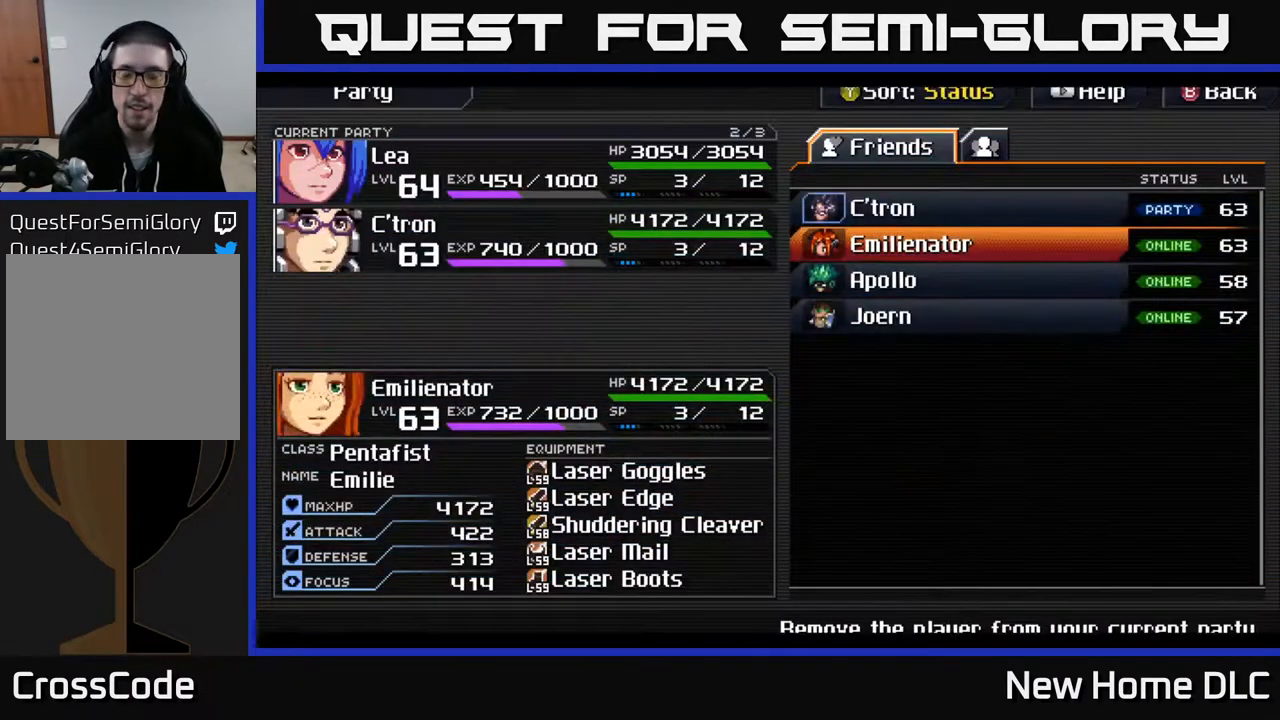
{"buttons": [], "left_stick": "center", "right_stick": "center", "events": [[283, "DPAD_UP", "down"], [333, "DPAD_UP", "up"]]}
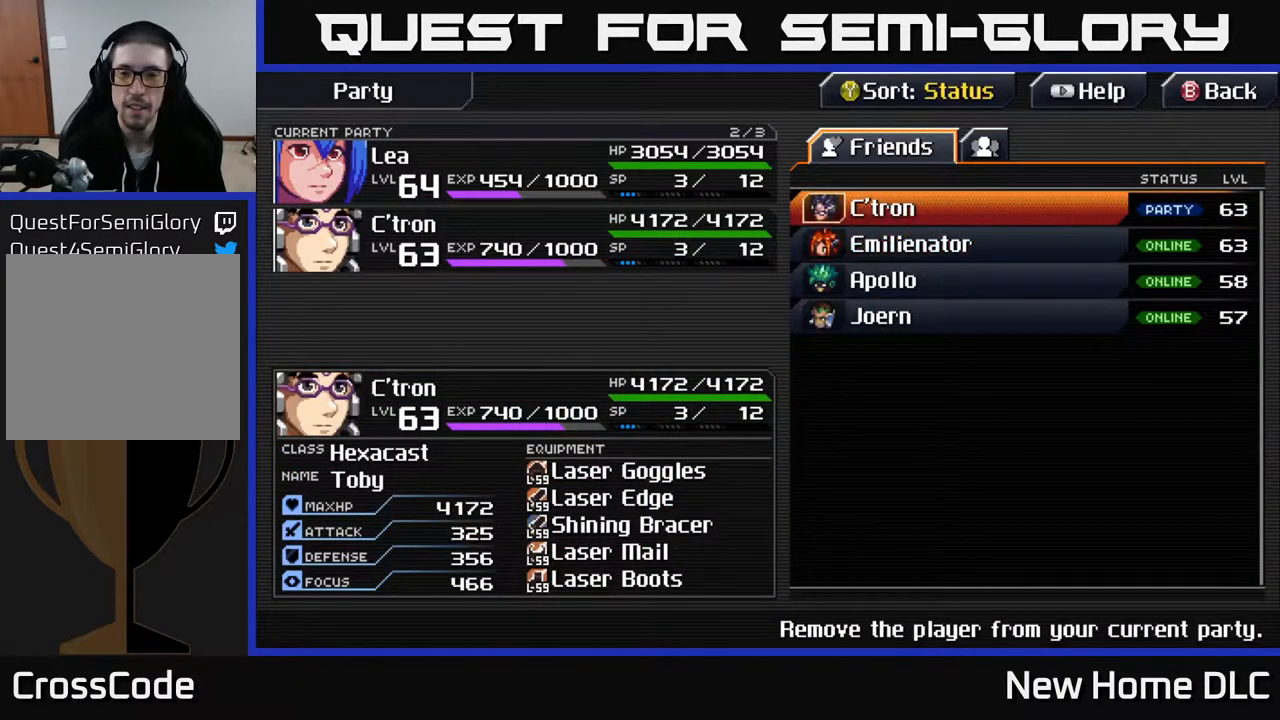
{"buttons": [], "left_stick": "center", "right_stick": "center", "events": [[150, "DPAD_DOWN", "down"], [217, "DPAD_DOWN", "up"], [383, "DPAD_UP", "down"], [467, "DPAD_UP", "up"]]}
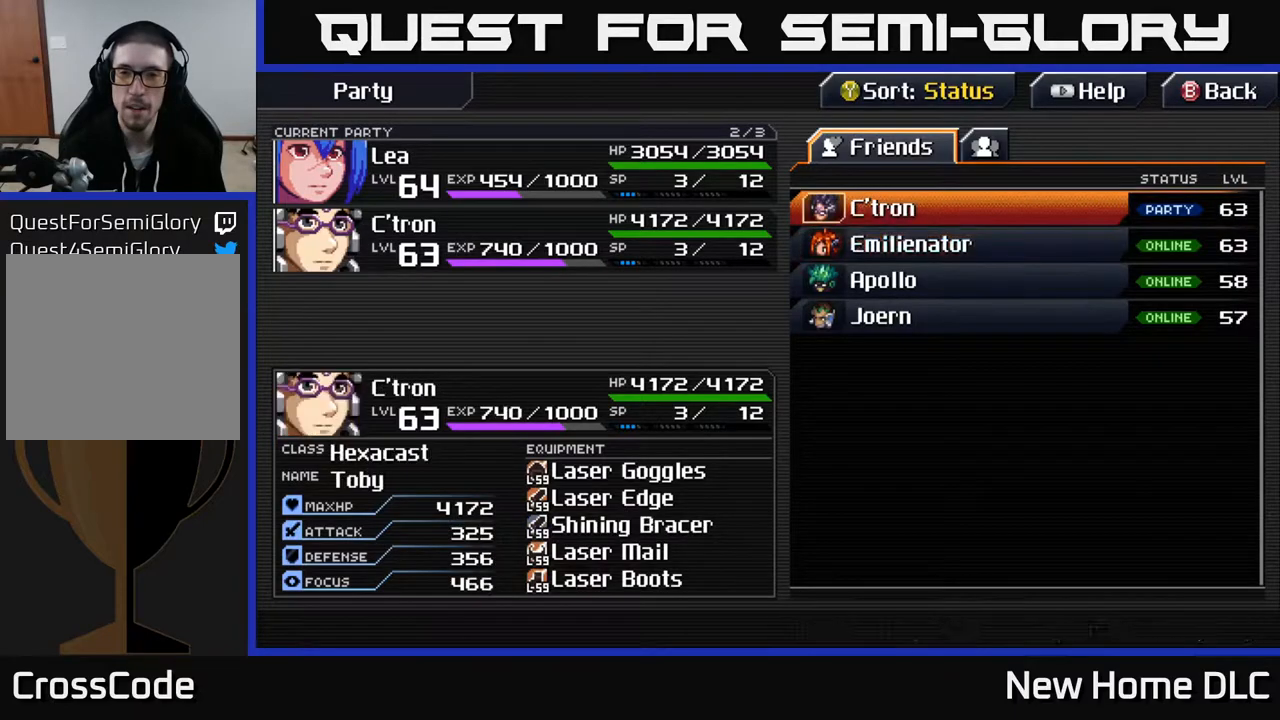
{"buttons": [], "left_stick": "center", "right_stick": "center", "events": [[33, "A", "down"], [150, "A", "up"]]}
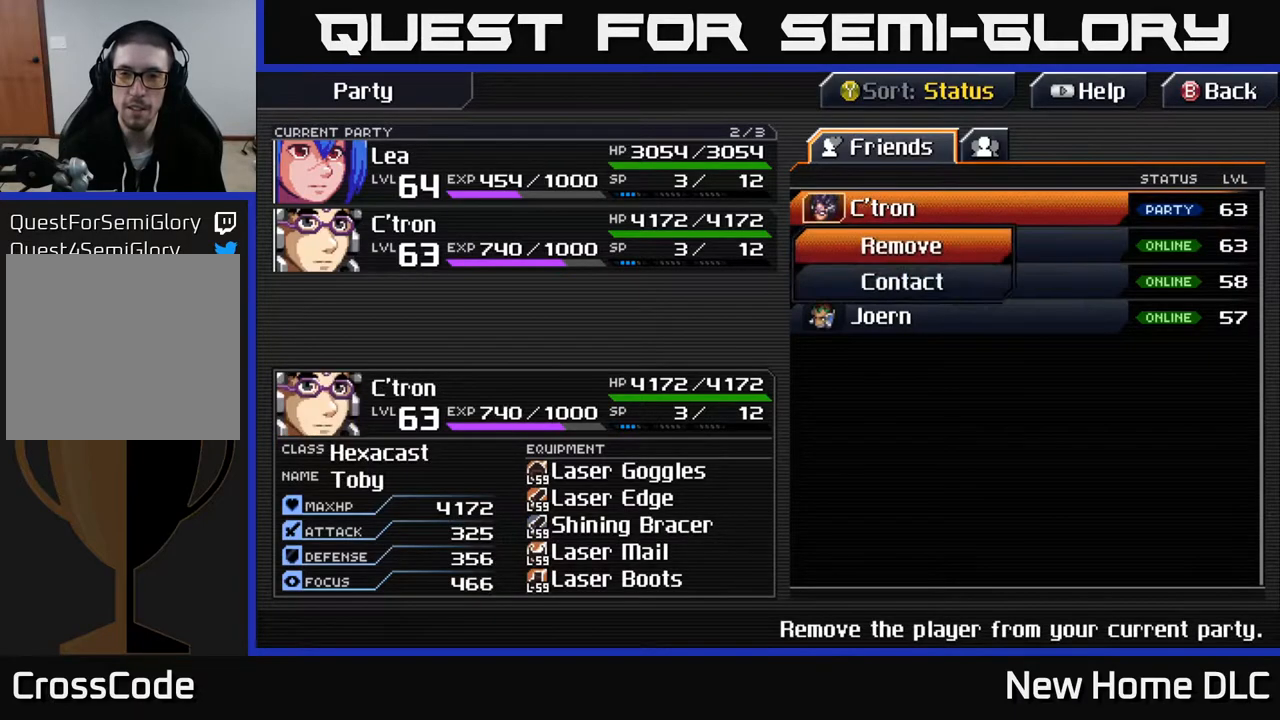
{"buttons": [], "left_stick": "center", "right_stick": "center", "events": [[100, "A", "down"], [183, "A", "up"]]}
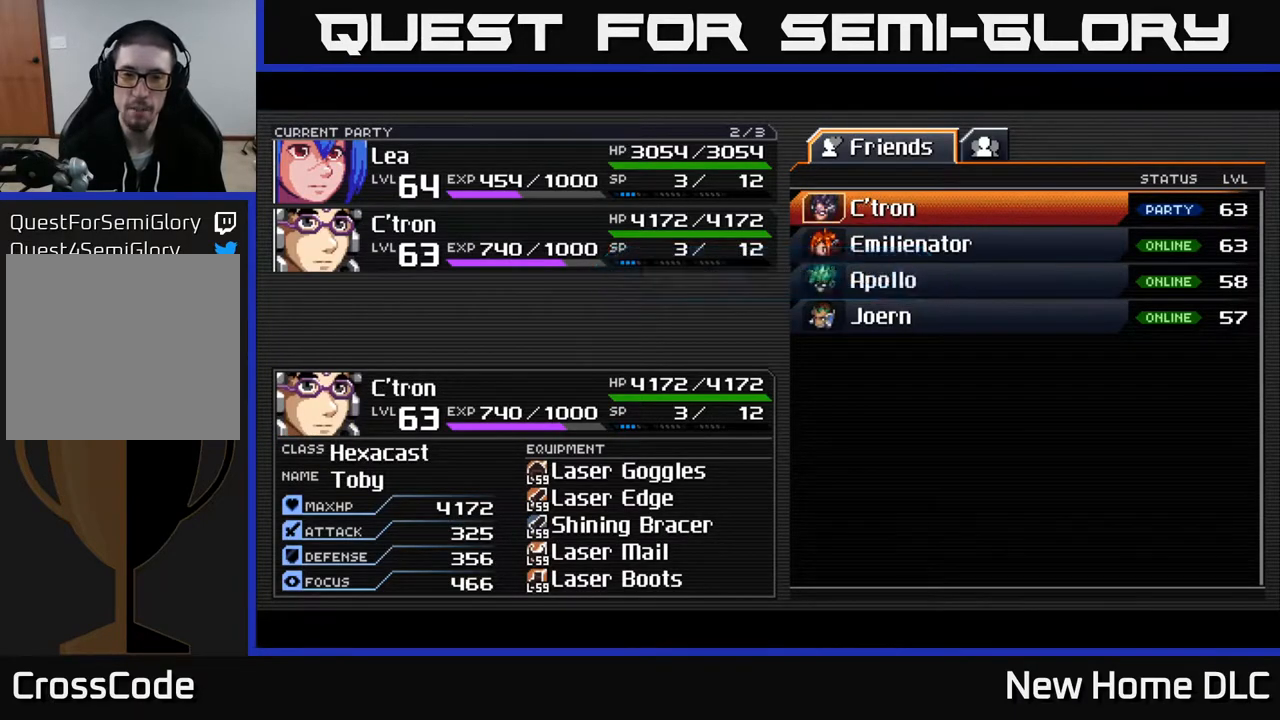
{"buttons": [], "left_stick": "center", "right_stick": "center", "events": [[250, "A", "down"], [333, "A", "up"]]}
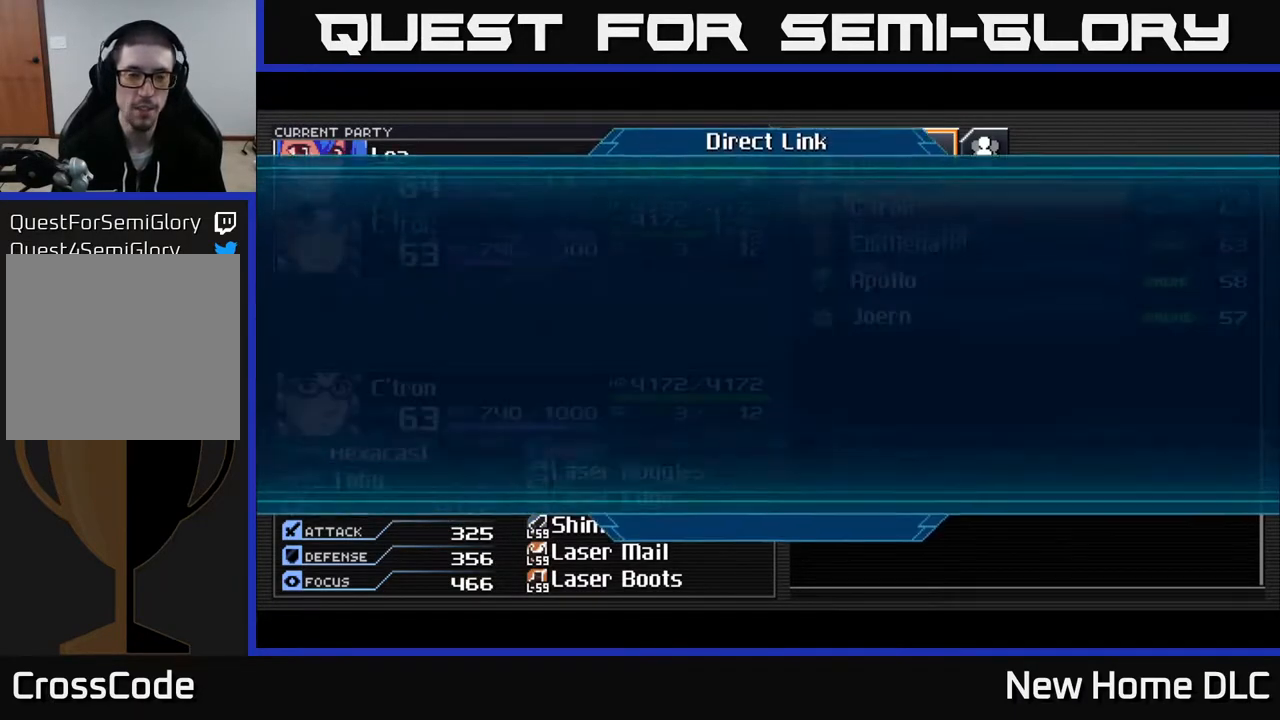
{"buttons": [], "left_stick": "center", "right_stick": "center", "events": []}
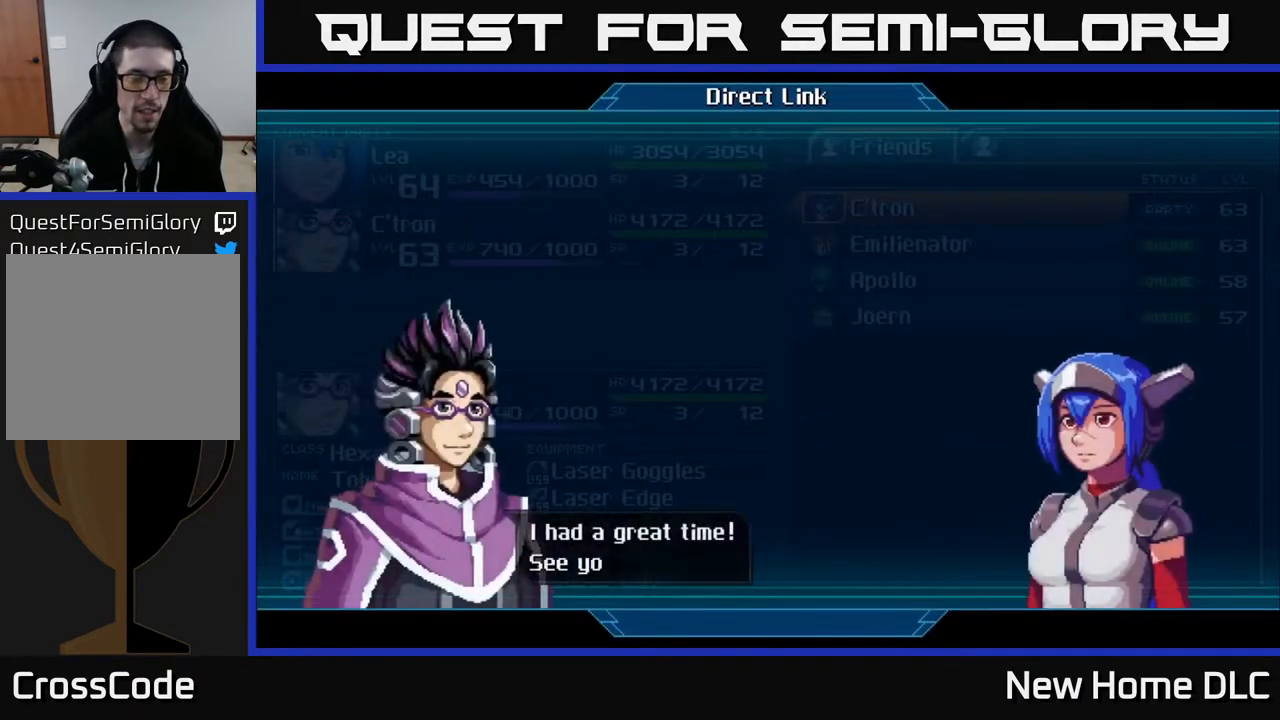
{"buttons": [], "left_stick": "center", "right_stick": "center", "events": [[167, "A", "down"], [250, "A", "up"]]}
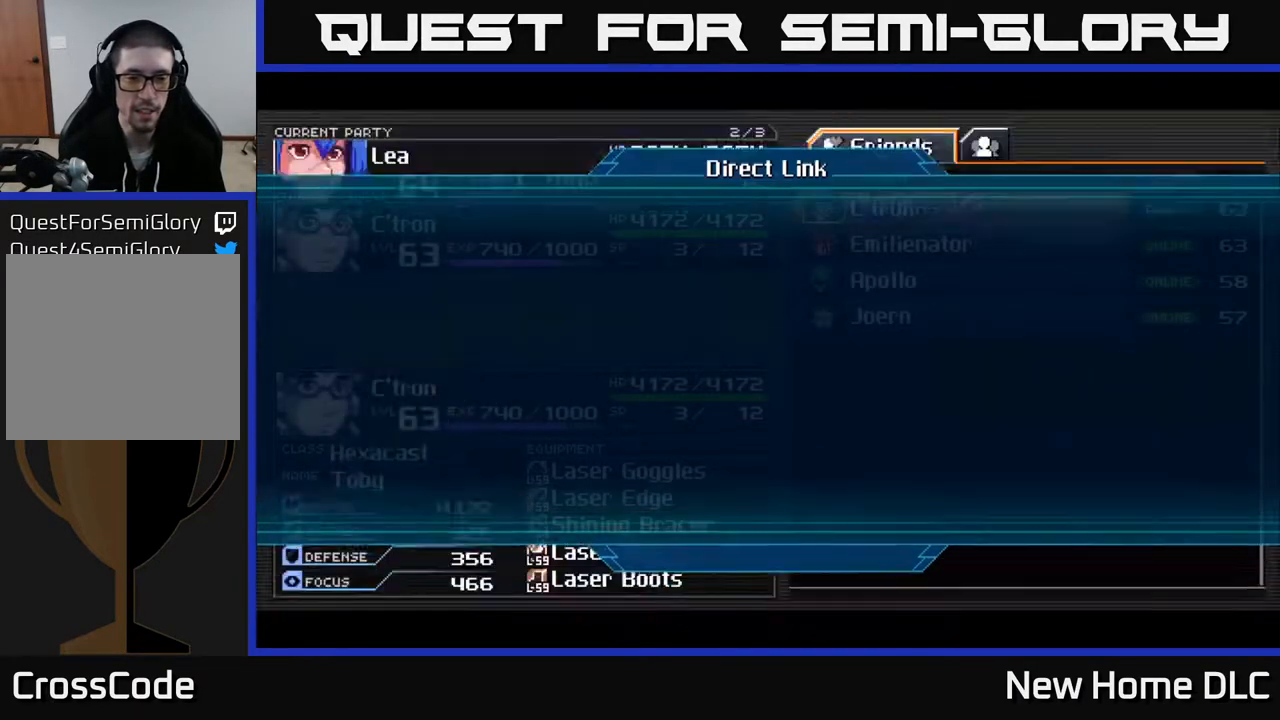
{"buttons": ["SELECT"], "left_stick": "center", "right_stick": "center", "events": [[500, "SELECT", "down"]]}
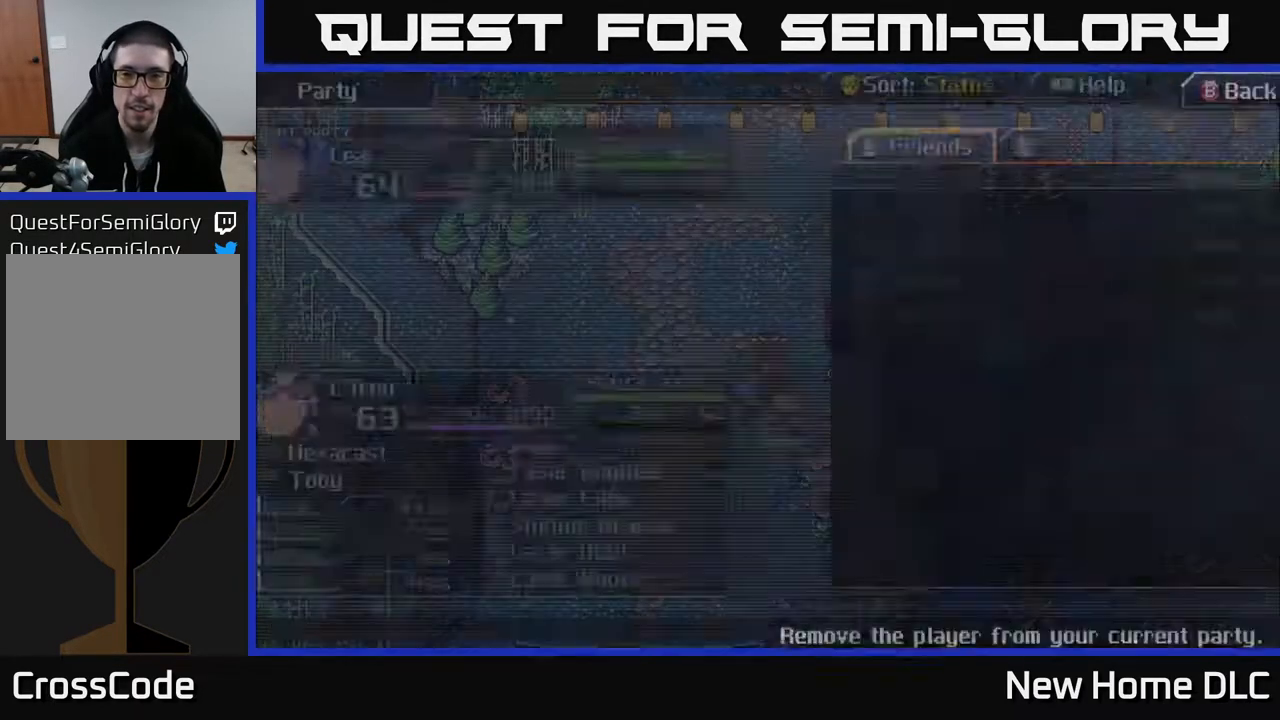
{"buttons": [], "left_stick": "up", "right_stick": "center", "events": [[183, "SELECT", "up"], [417, "left_stick", "up"]]}
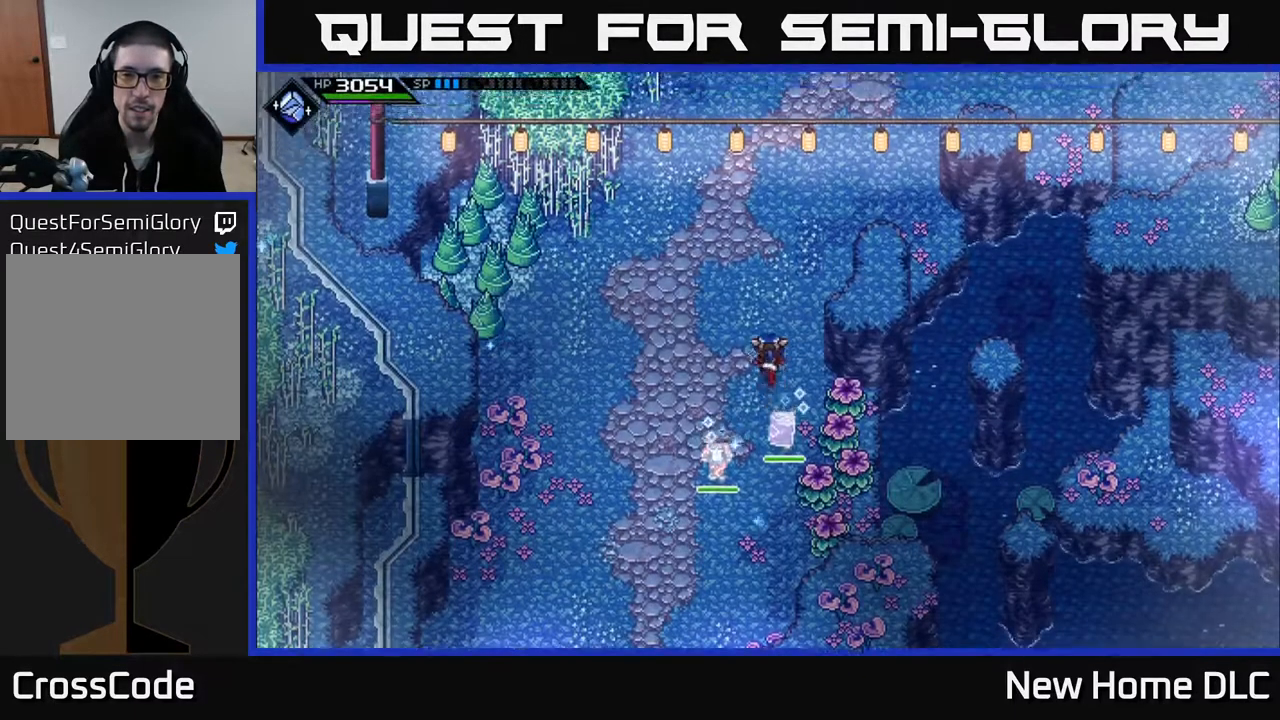
{"buttons": [], "left_stick": "center", "right_stick": "center", "events": [[417, "left_stick", "center"]]}
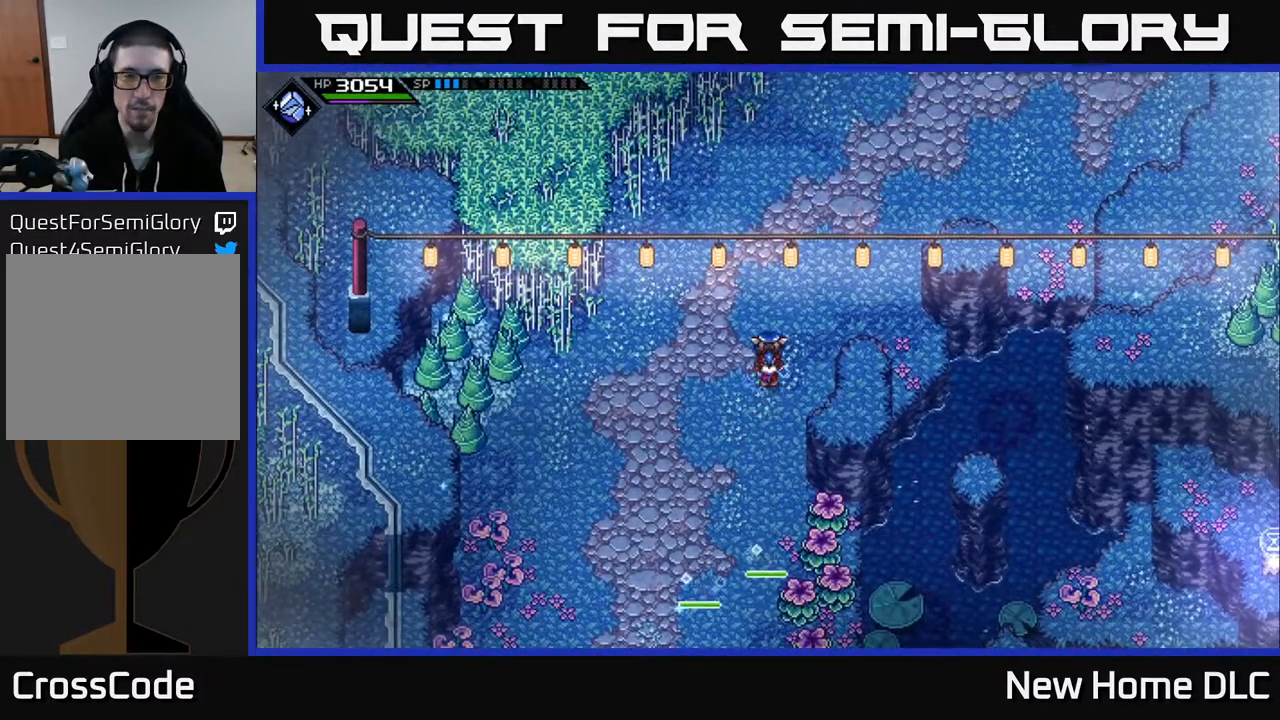
{"buttons": [], "left_stick": "center", "right_stick": "center", "events": []}
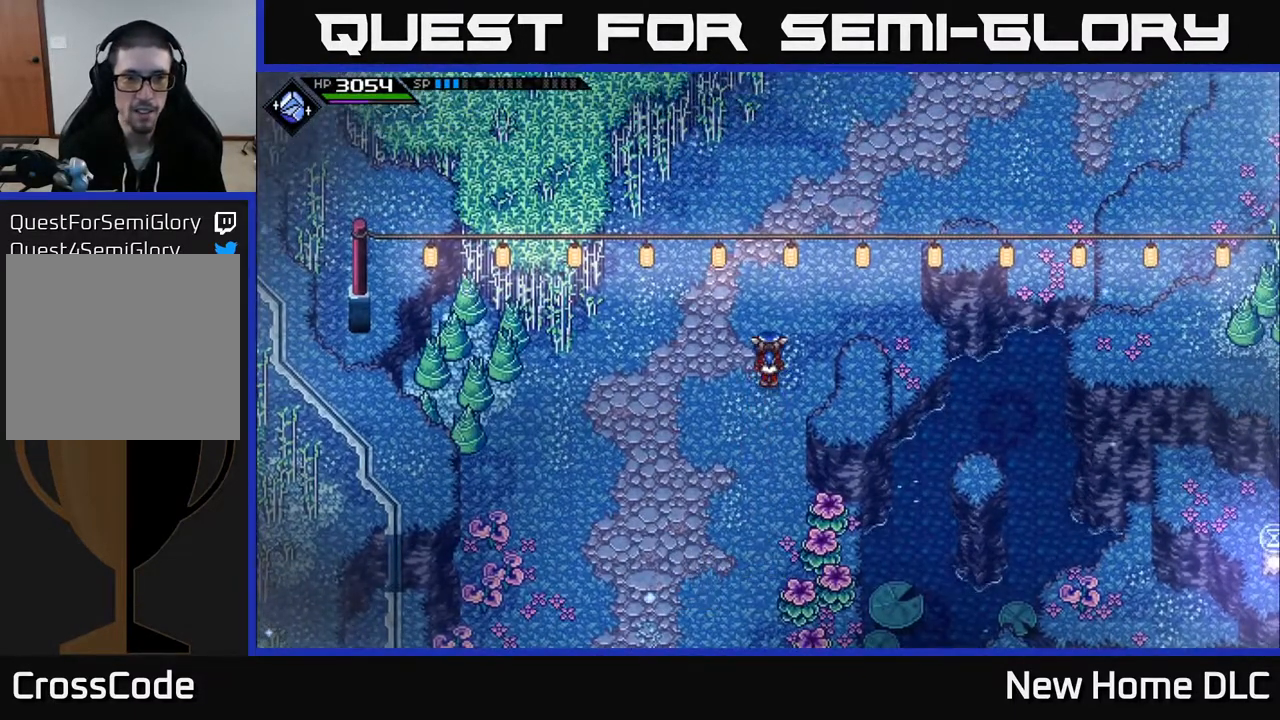
{"buttons": ["L2"], "left_stick": "center", "right_stick": "center", "events": [[200, "L2", "down"]]}
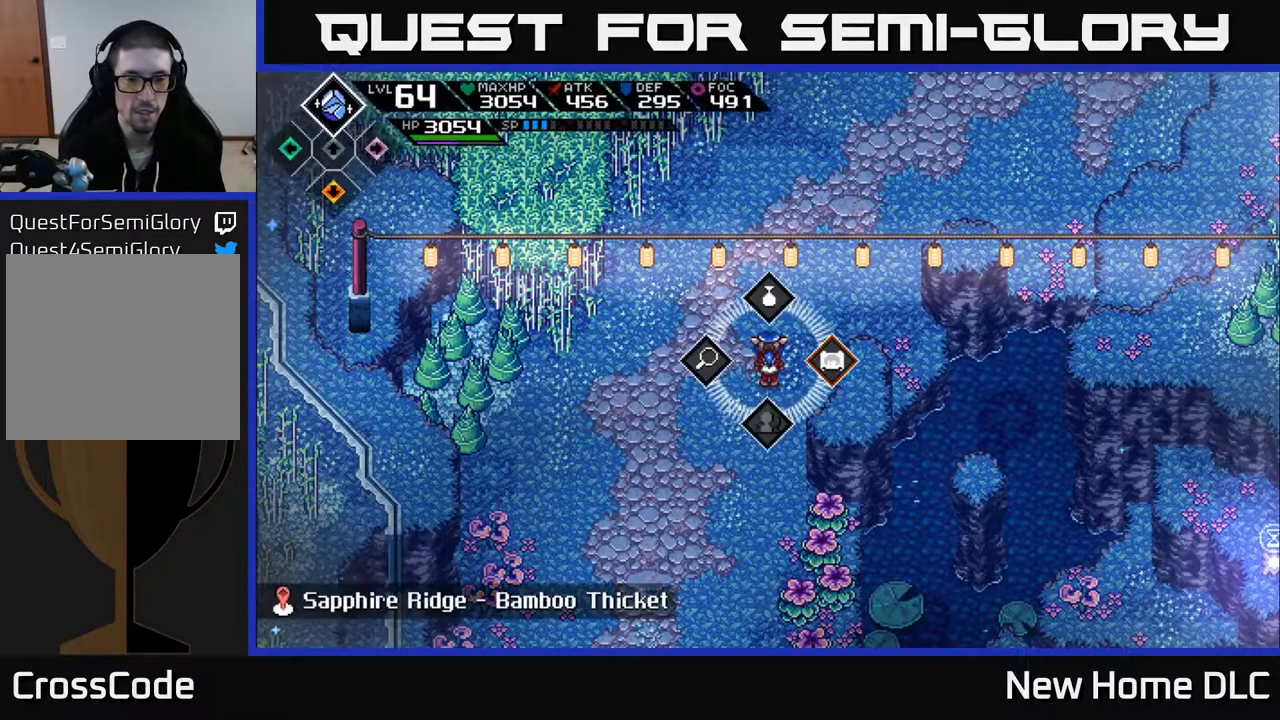
{"buttons": ["L2"], "left_stick": "center", "right_stick": "center", "events": []}
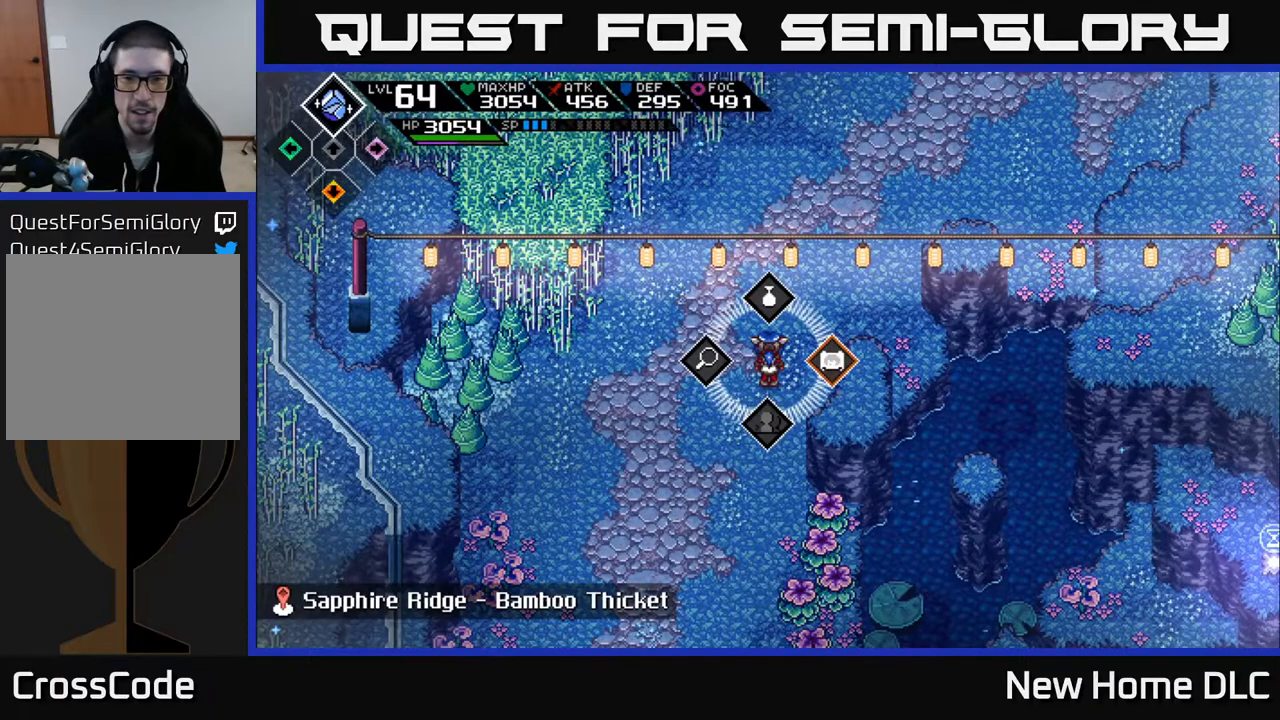
{"buttons": [], "left_stick": "center", "right_stick": "center", "events": [[83, "DPAD_RIGHT", "down"], [150, "A", "down"], [167, "DPAD_RIGHT", "up"], [233, "A", "up"], [500, "L2", "up"]]}
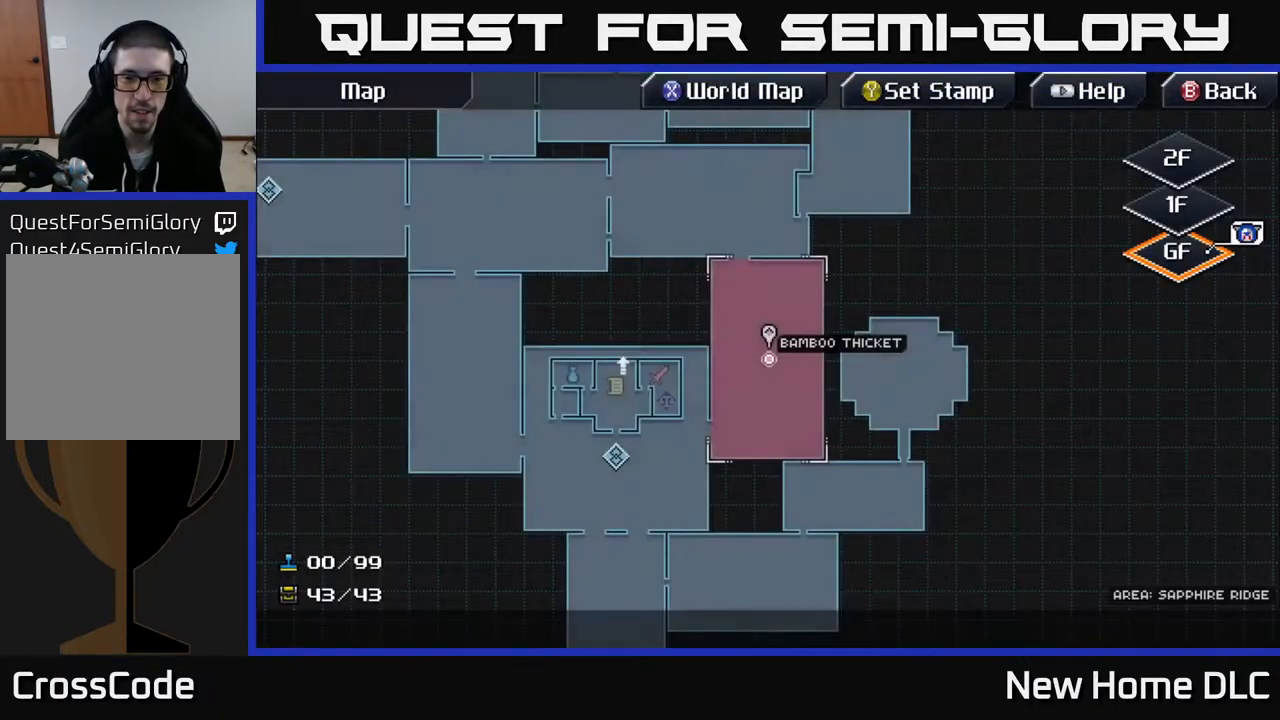
{"buttons": [], "left_stick": "center", "right_stick": "center", "events": [[283, "DPAD_RIGHT", "down"], [483, "DPAD_RIGHT", "up"]]}
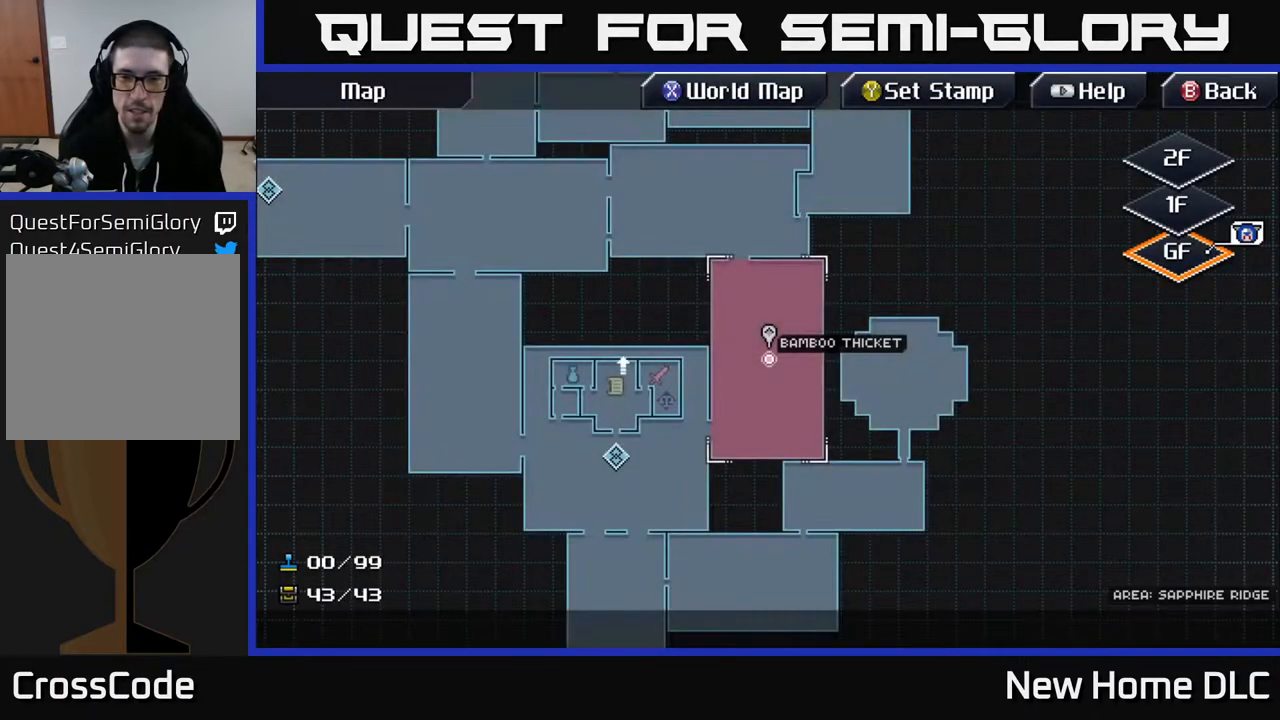
{"buttons": [], "left_stick": "center", "right_stick": "center", "events": [[67, "DPAD_LEFT", "down"], [217, "DPAD_LEFT", "up"]]}
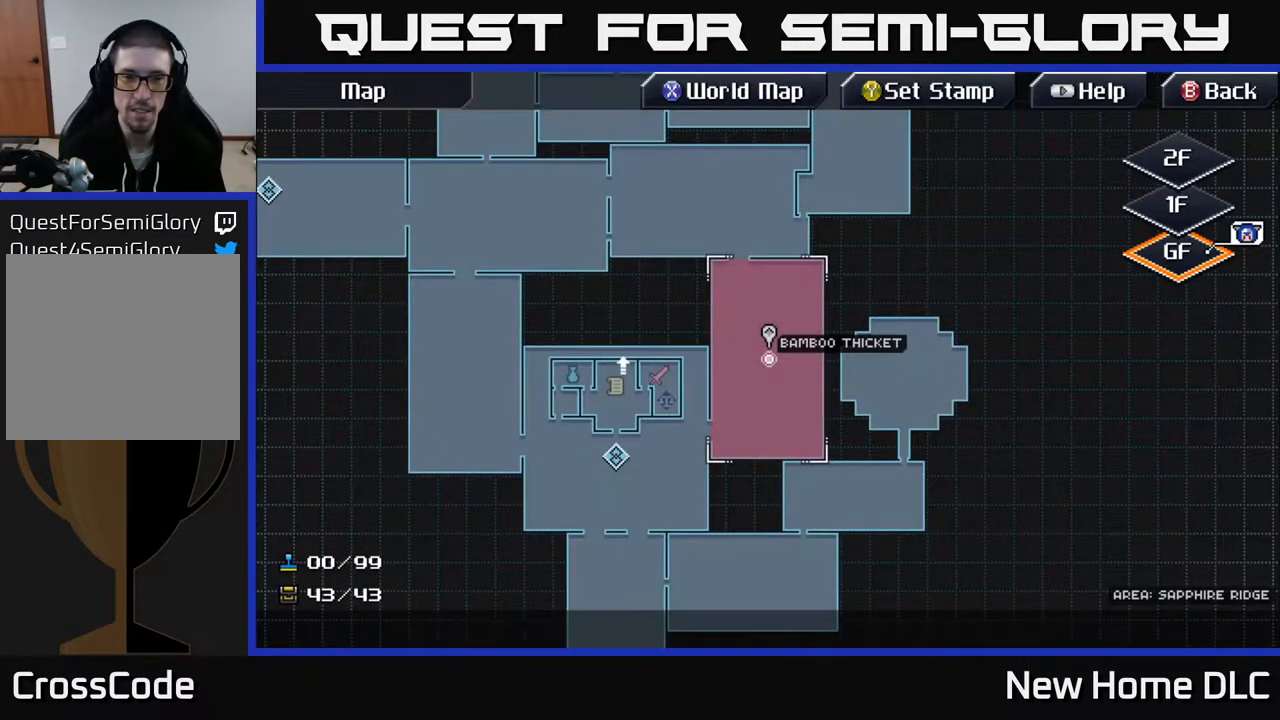
{"buttons": [], "left_stick": "up-right", "right_stick": "center", "events": [[183, "left_stick", "up-left"], [333, "left_stick", "up-right"]]}
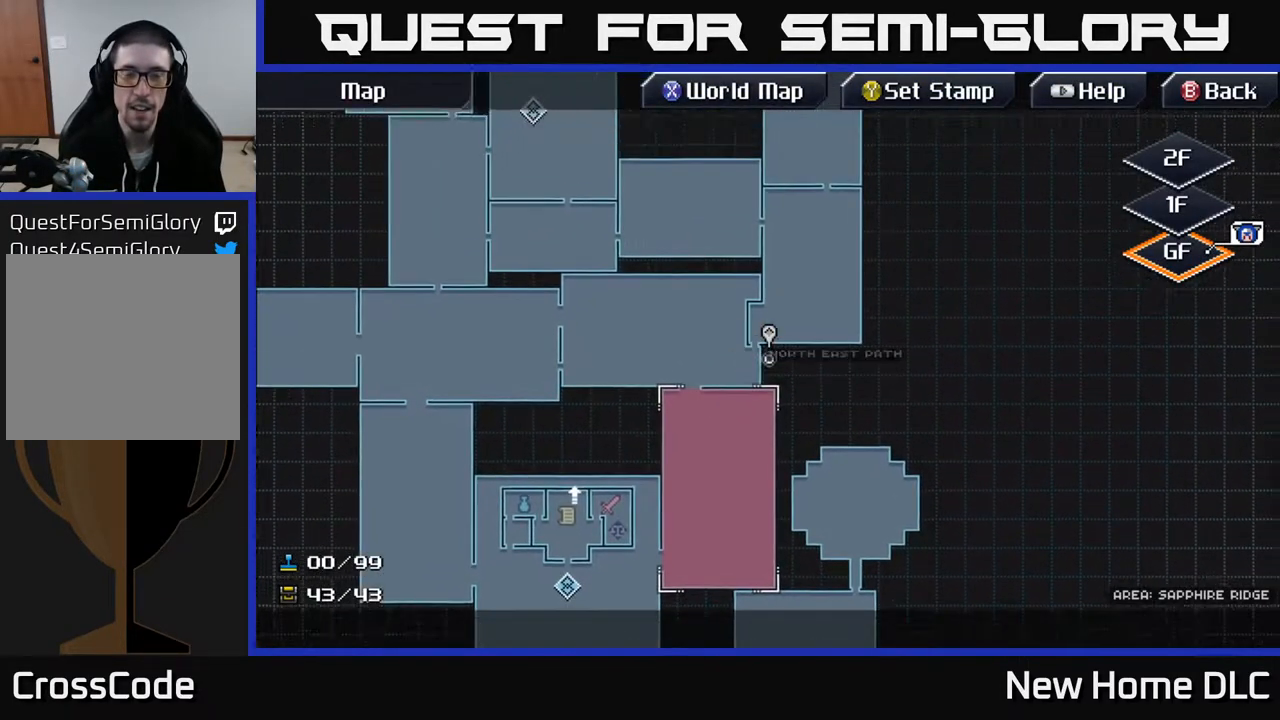
{"buttons": [], "left_stick": "up-right", "right_stick": "center", "events": [[233, "left_stick", "up"], [500, "left_stick", "up-right"]]}